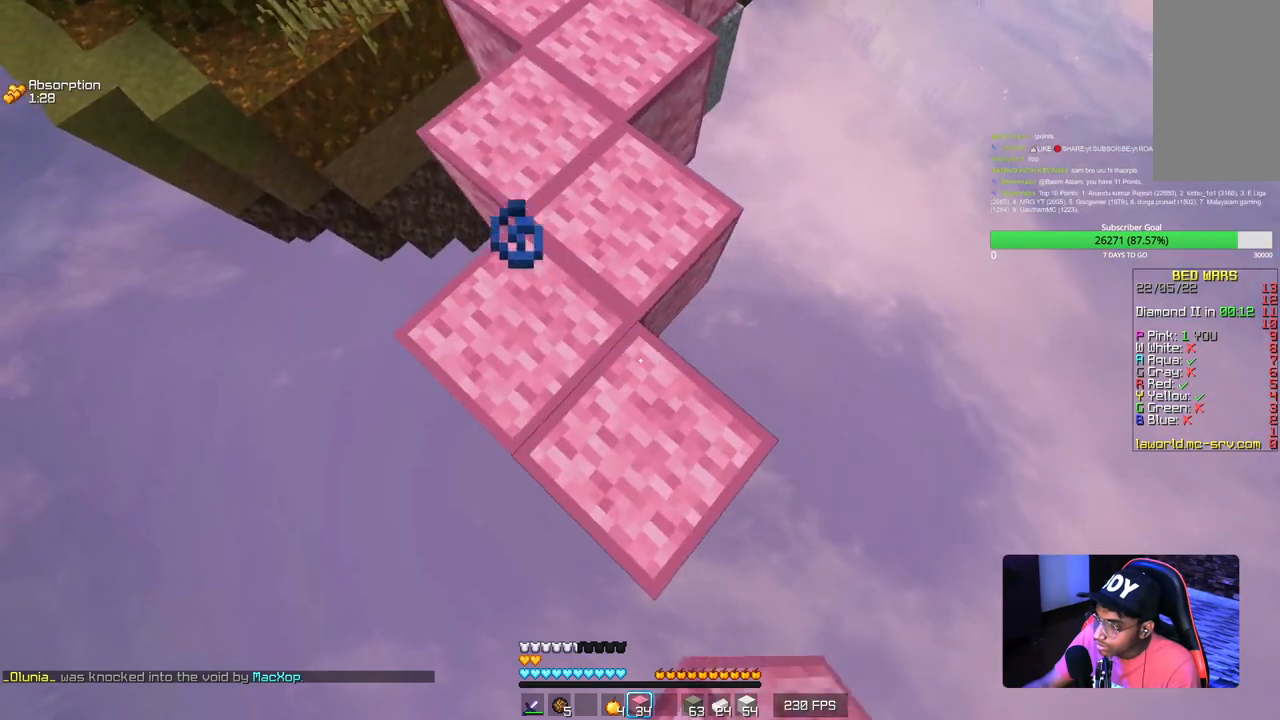
Gameplay with keyboard and mouse; each line is a JSON object with the keys and mouse buttons held at the frame after it. "events" lists presses ("down") and releases ("up") of "a", "d", "s", "w", "mouse_left" and "mouse_right" between this image and that frame as [ms after this image, input, new state], when the widget could be followed in between. "mouse_left", "mouse_right" = the "left", "right" buttons of the "mouse" list. No other keys are recorded. Fast repeated clicks can show as one long hold. Mouse movement is not recorded.
{"keys": ["d", "s"], "mouse": [], "events": [[184, "mouse_right", "up"], [450, "d", "down"]]}
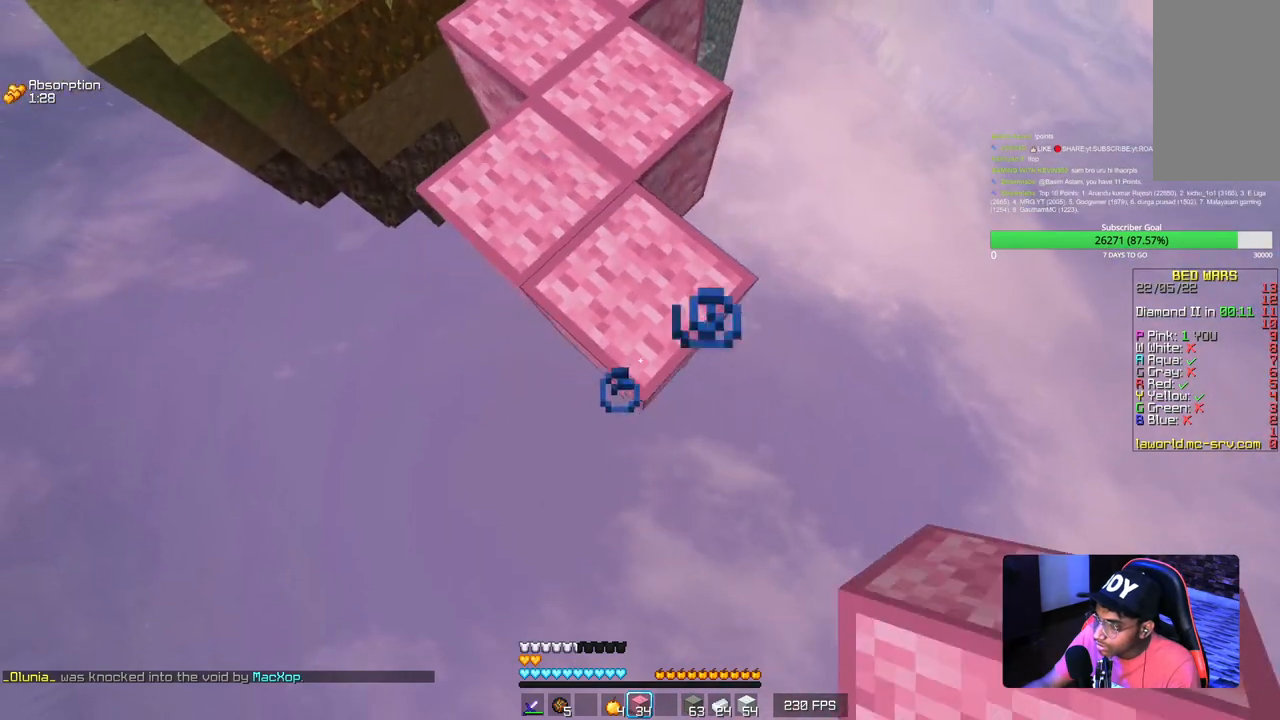
{"keys": ["s"], "mouse": ["right"], "events": [[17, "mouse_right", "down"], [67, "d", "up"], [67, "mouse_right", "up"], [150, "mouse_right", "down"], [184, "mouse_right", "up"], [250, "mouse_right", "down"]]}
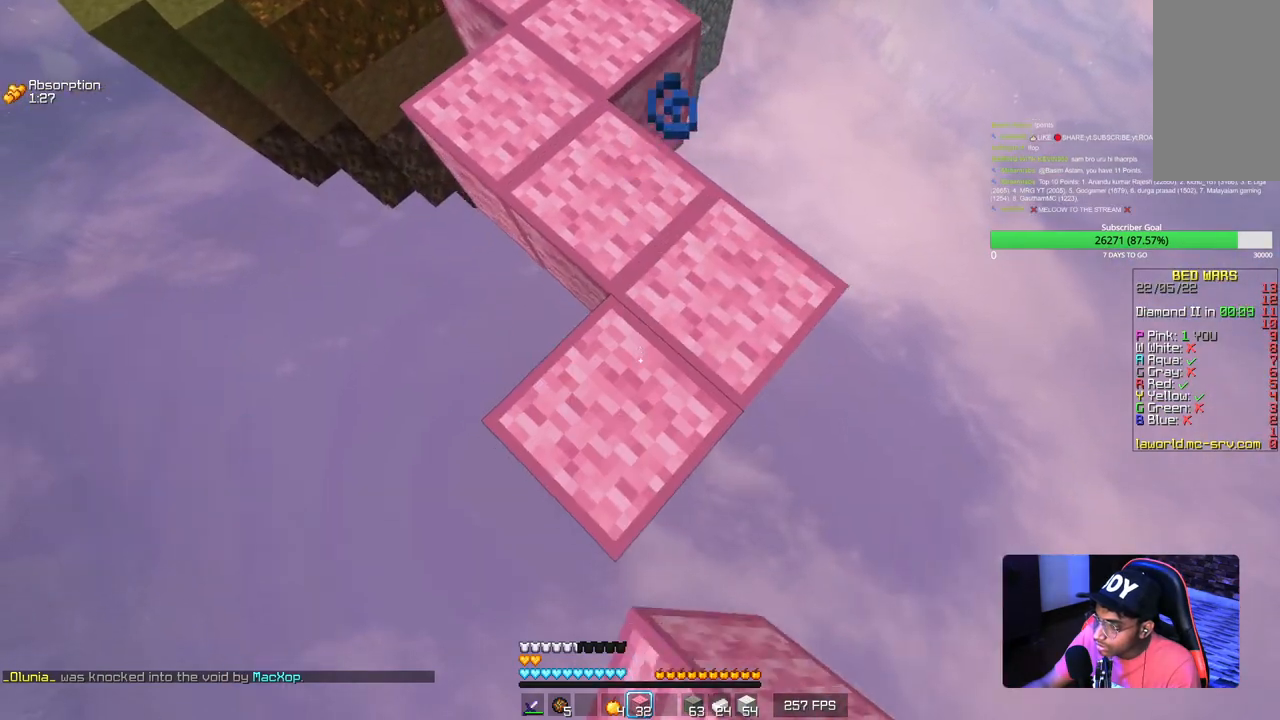
{"keys": ["s"], "mouse": [], "events": [[50, "mouse_right", "up"], [134, "a", "down"], [250, "a", "up"], [317, "d", "down"], [417, "d", "up"]]}
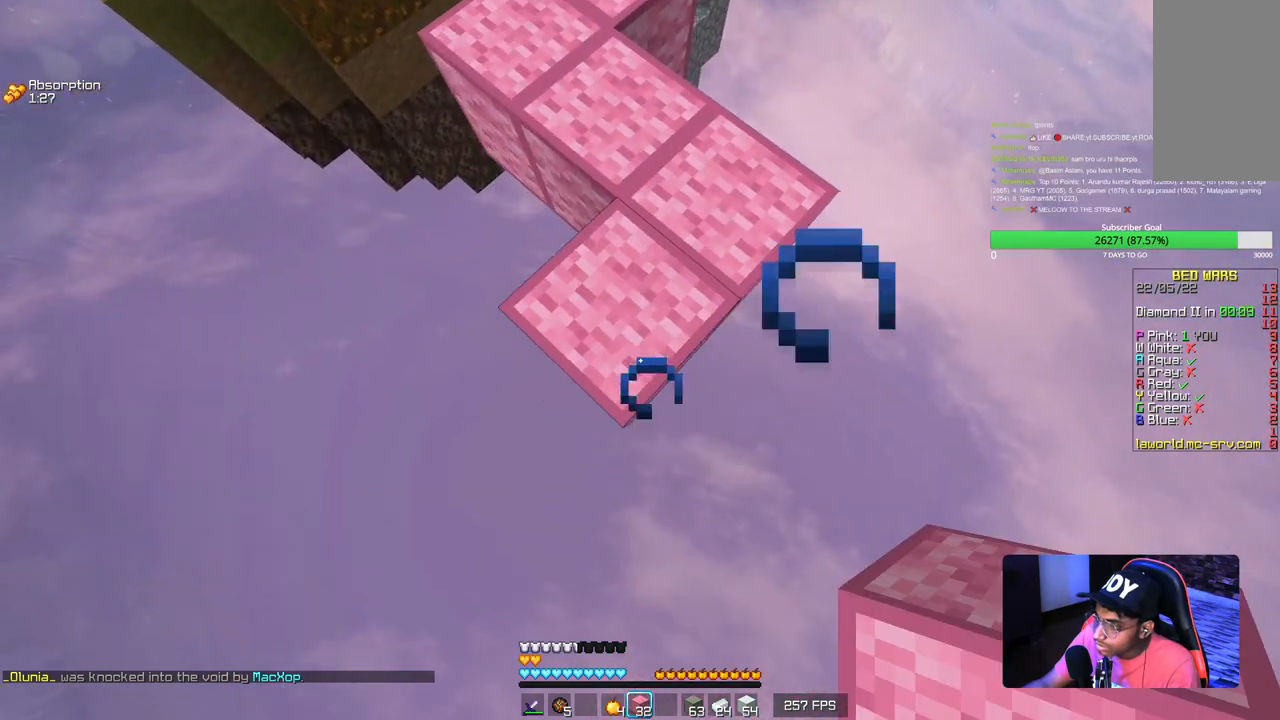
{"keys": ["s"], "mouse": [], "events": [[234, "a", "down"], [300, "a", "up"], [434, "mouse_right", "down"], [467, "mouse_right", "up"]]}
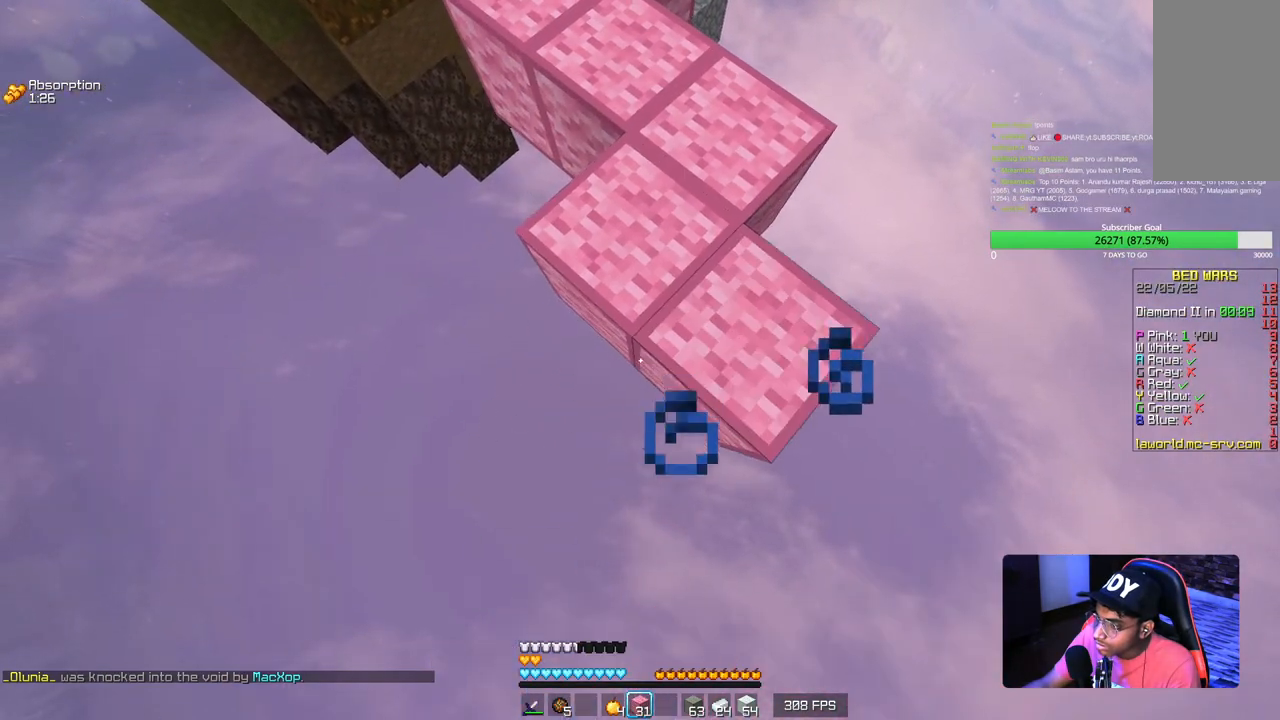
{"keys": ["s"], "mouse": [], "events": [[50, "mouse_right", "down"], [267, "mouse_right", "up"], [434, "mouse_right", "down"], [467, "mouse_right", "up"]]}
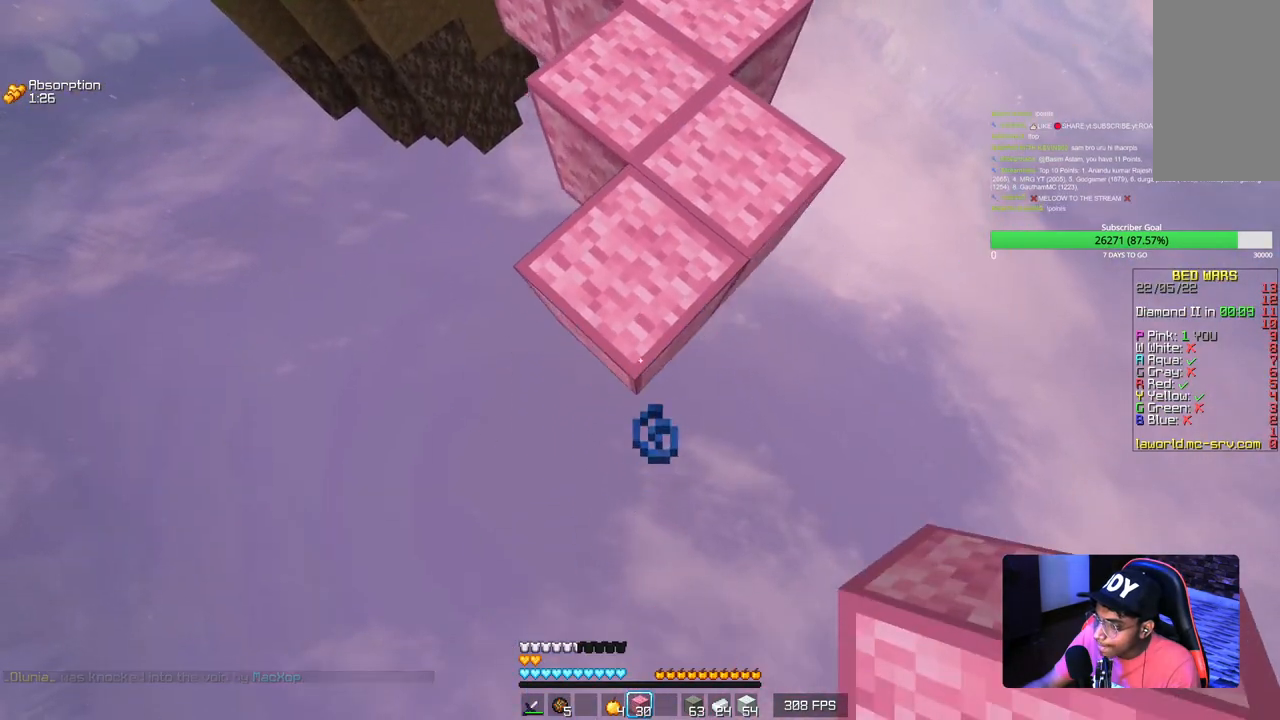
{"keys": ["s"], "mouse": ["right"], "events": [[34, "mouse_right", "down"], [67, "mouse_right", "up"], [134, "mouse_right", "down"]]}
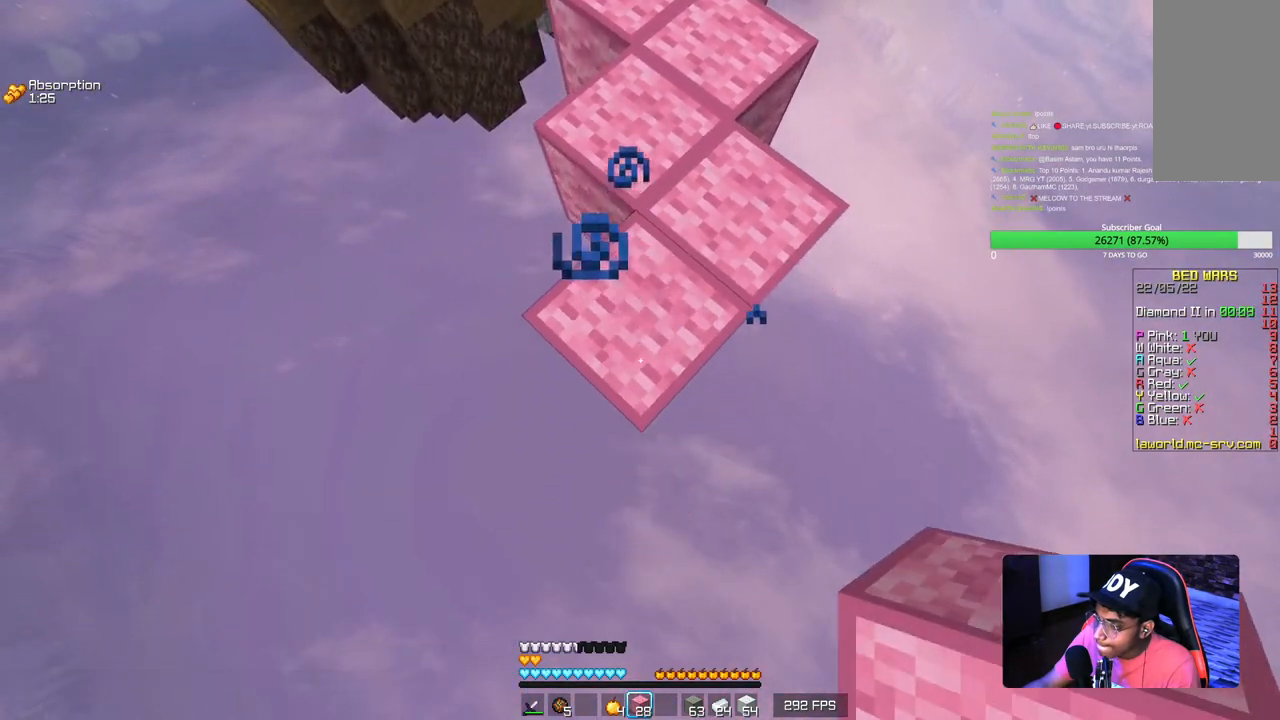
{"keys": ["s"], "mouse": ["right"], "events": []}
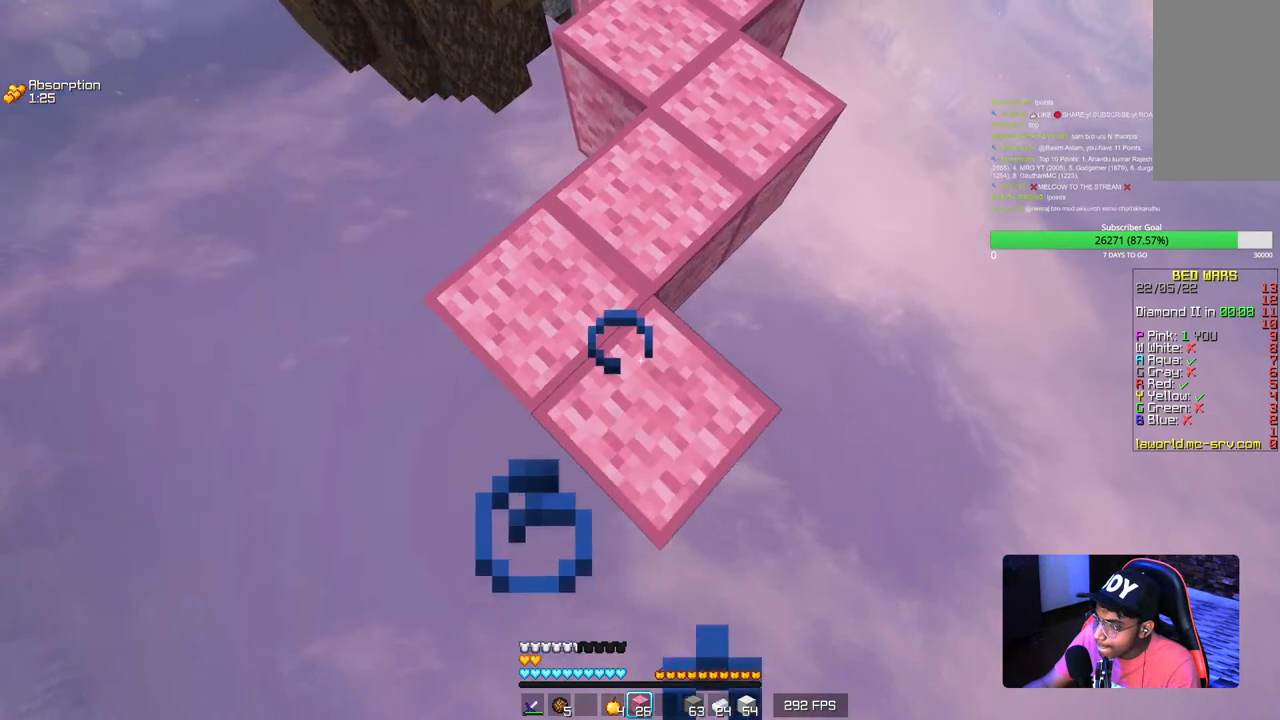
{"keys": ["s"], "mouse": ["right"], "events": [[100, "mouse_right", "up"], [184, "mouse_right", "down"], [317, "d", "down"], [317, "mouse_right", "up"], [384, "mouse_right", "down"], [400, "d", "up"]]}
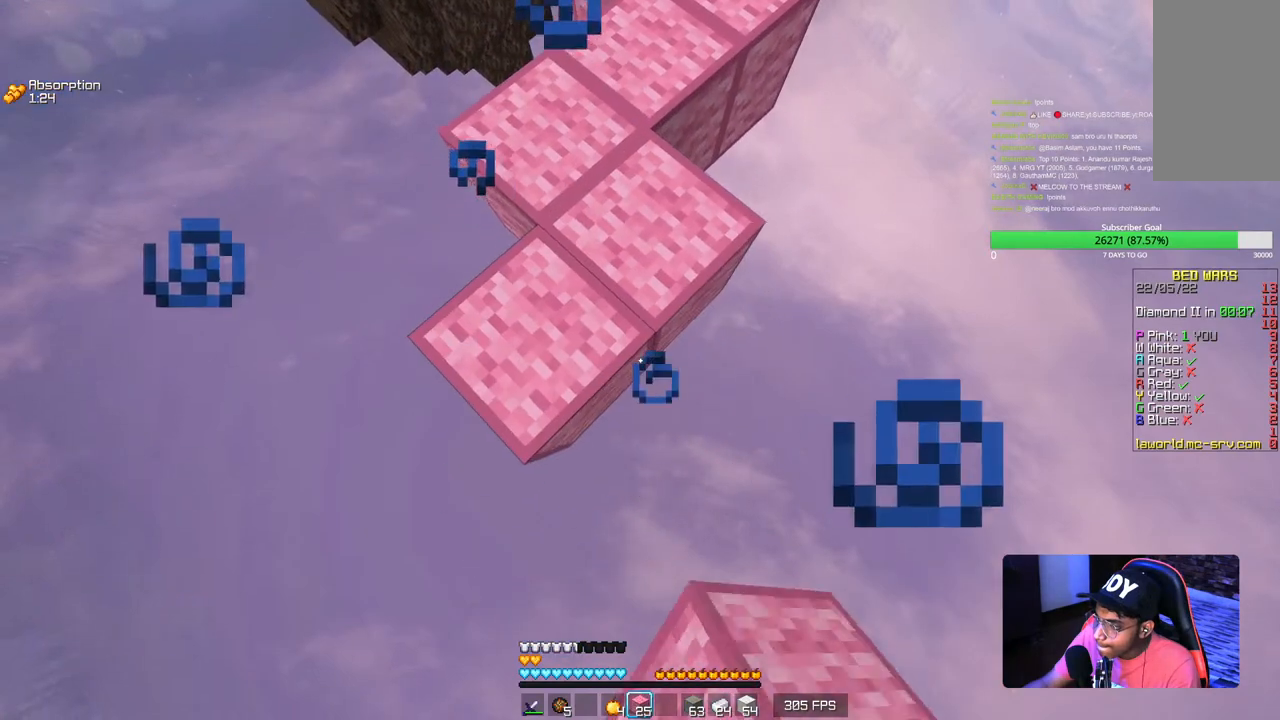
{"keys": ["s"], "mouse": [], "events": [[250, "mouse_right", "up"]]}
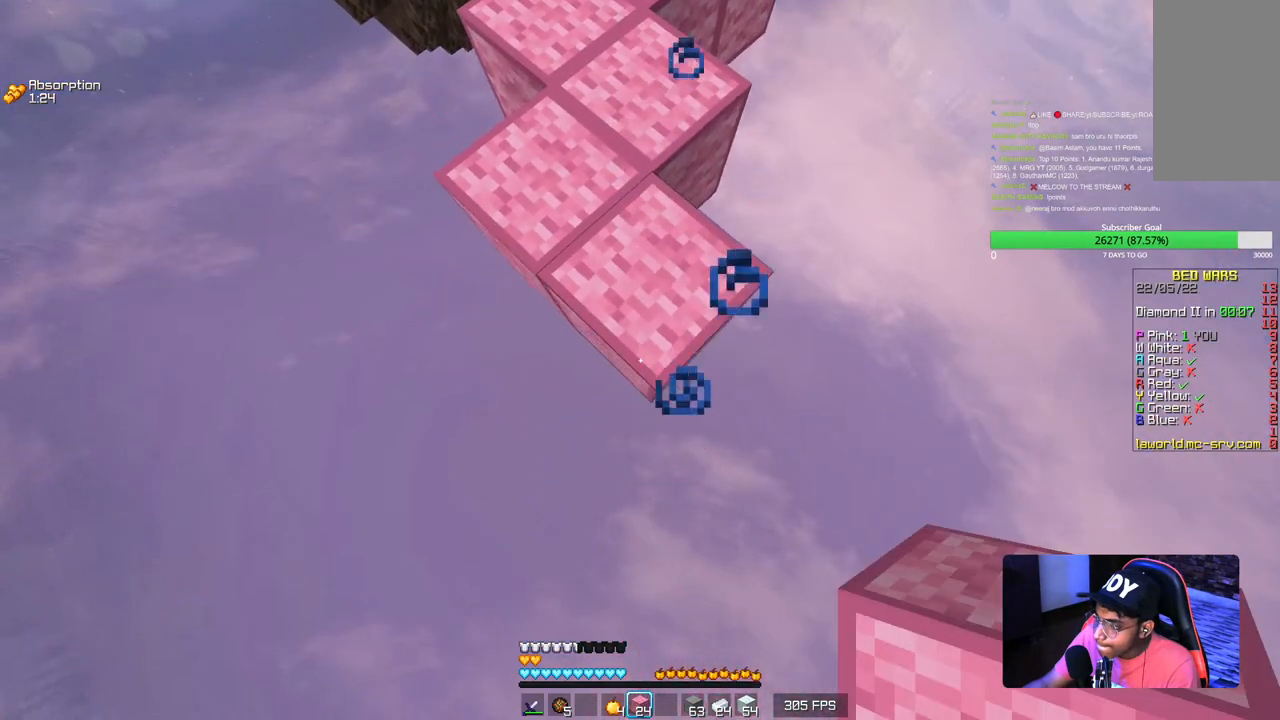
{"keys": ["s"], "mouse": [], "events": [[17, "d", "down"], [100, "mouse_right", "down"], [134, "d", "up"], [134, "mouse_right", "up"], [217, "mouse_right", "down"], [467, "mouse_right", "up"]]}
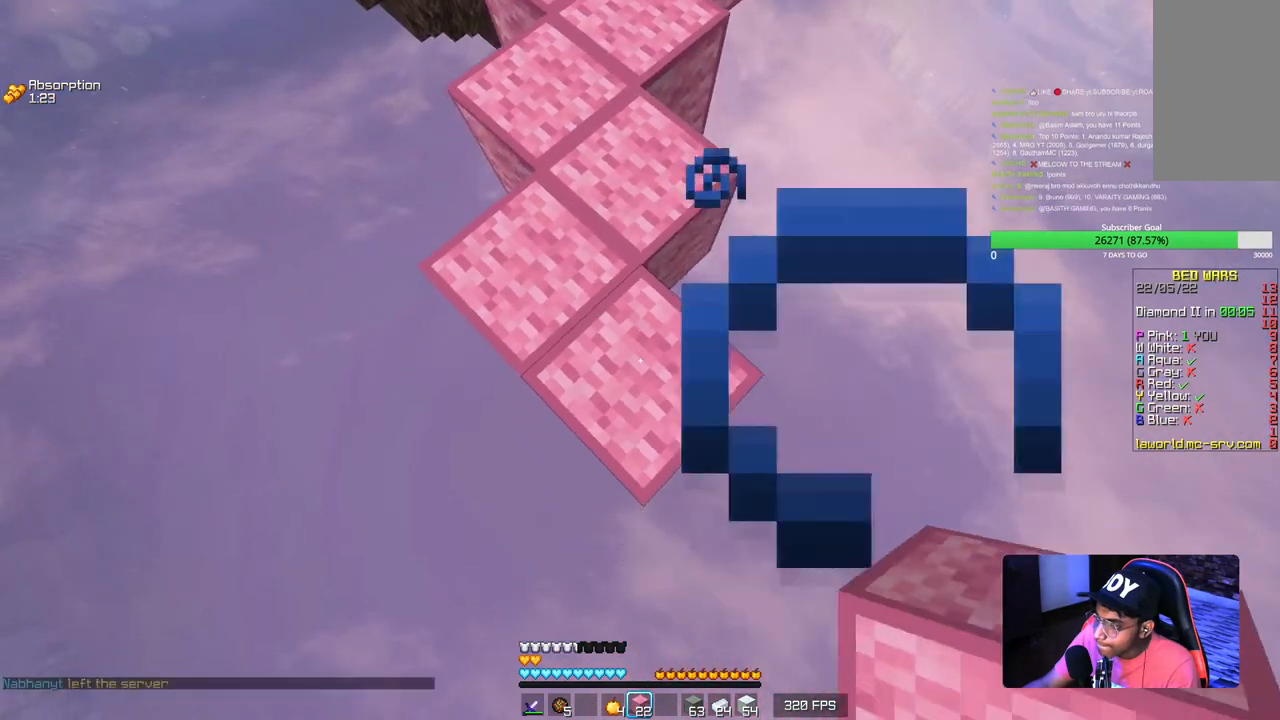
{"keys": ["s"], "mouse": ["right"], "events": [[217, "mouse_right", "down"], [250, "mouse_right", "up"], [317, "mouse_right", "down"]]}
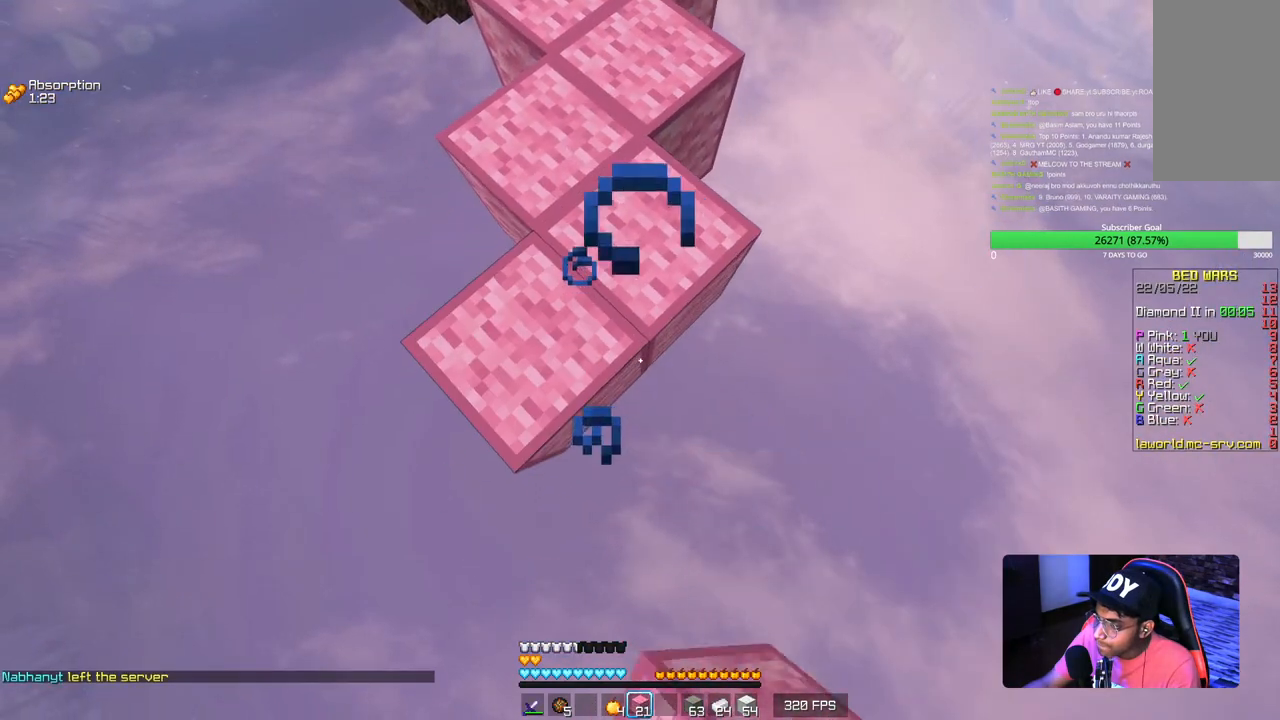
{"keys": ["s"], "mouse": ["right"], "events": [[317, "mouse_right", "up"], [400, "mouse_right", "down"]]}
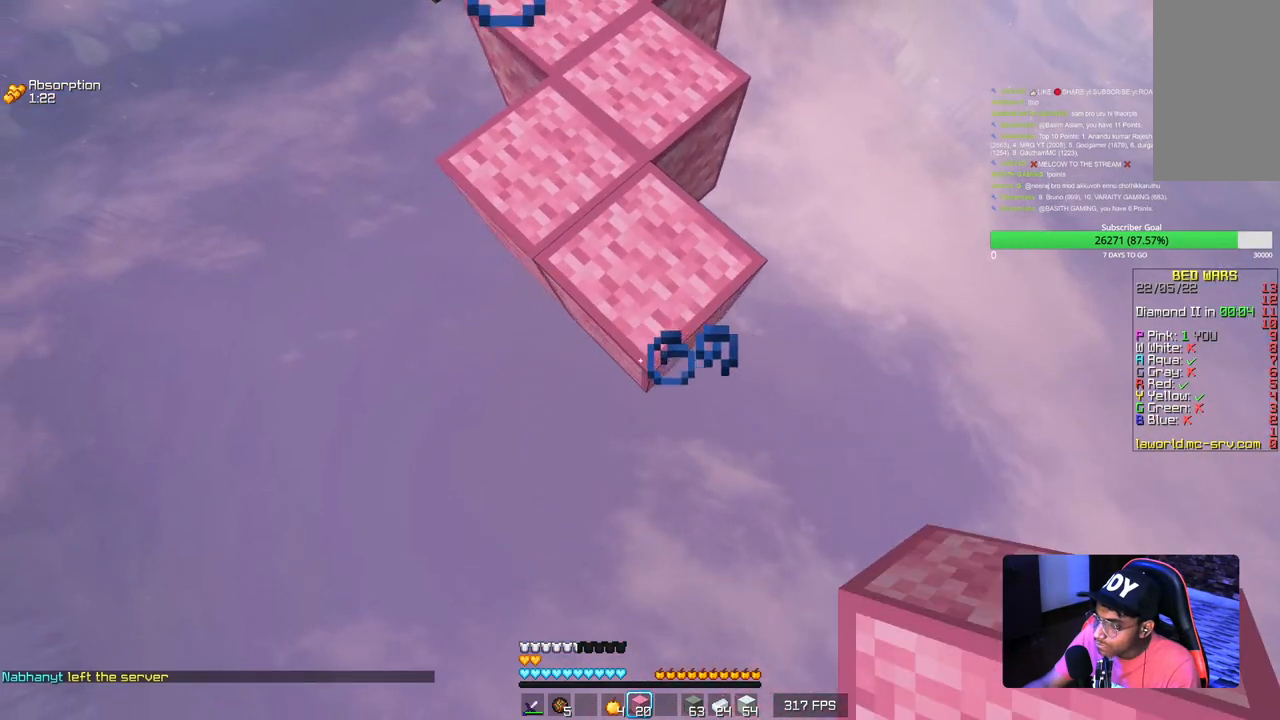
{"keys": ["s"], "mouse": ["right"], "events": []}
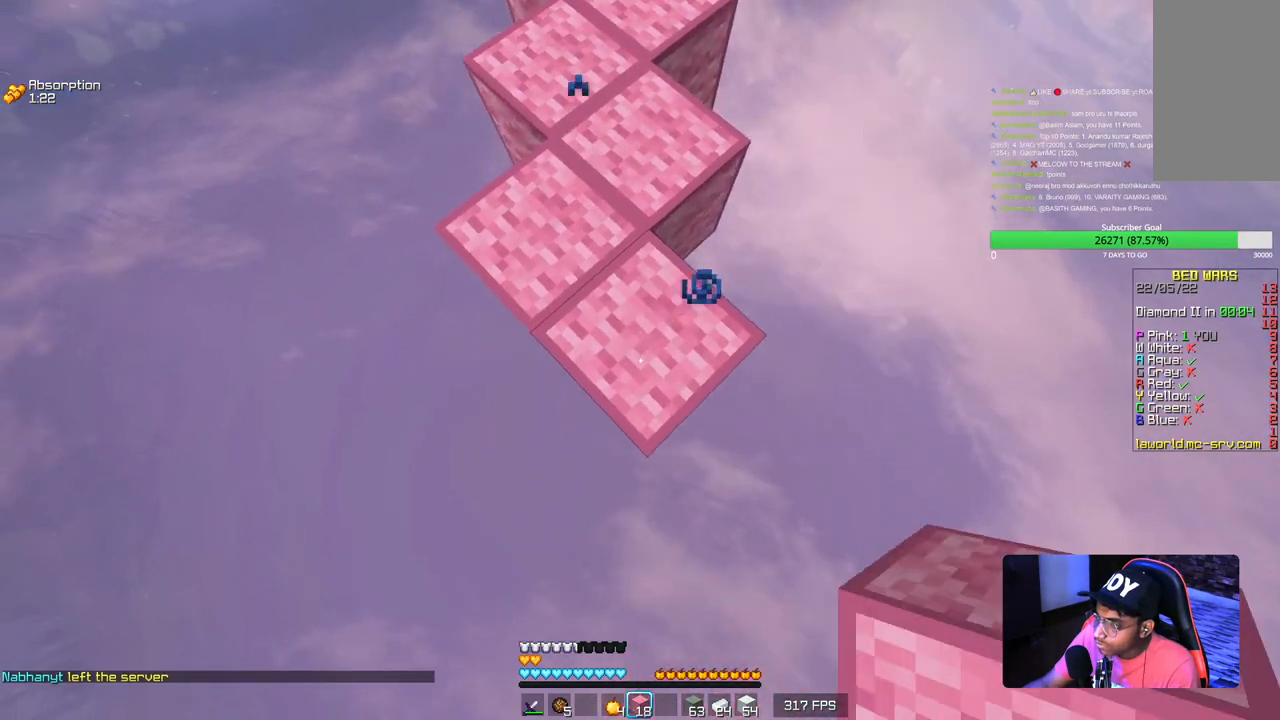
{"keys": ["s"], "mouse": [], "events": [[150, "mouse_right", "up"], [217, "mouse_right", "down"], [384, "mouse_right", "up"], [417, "mouse_right", "down"], [450, "mouse_right", "up"]]}
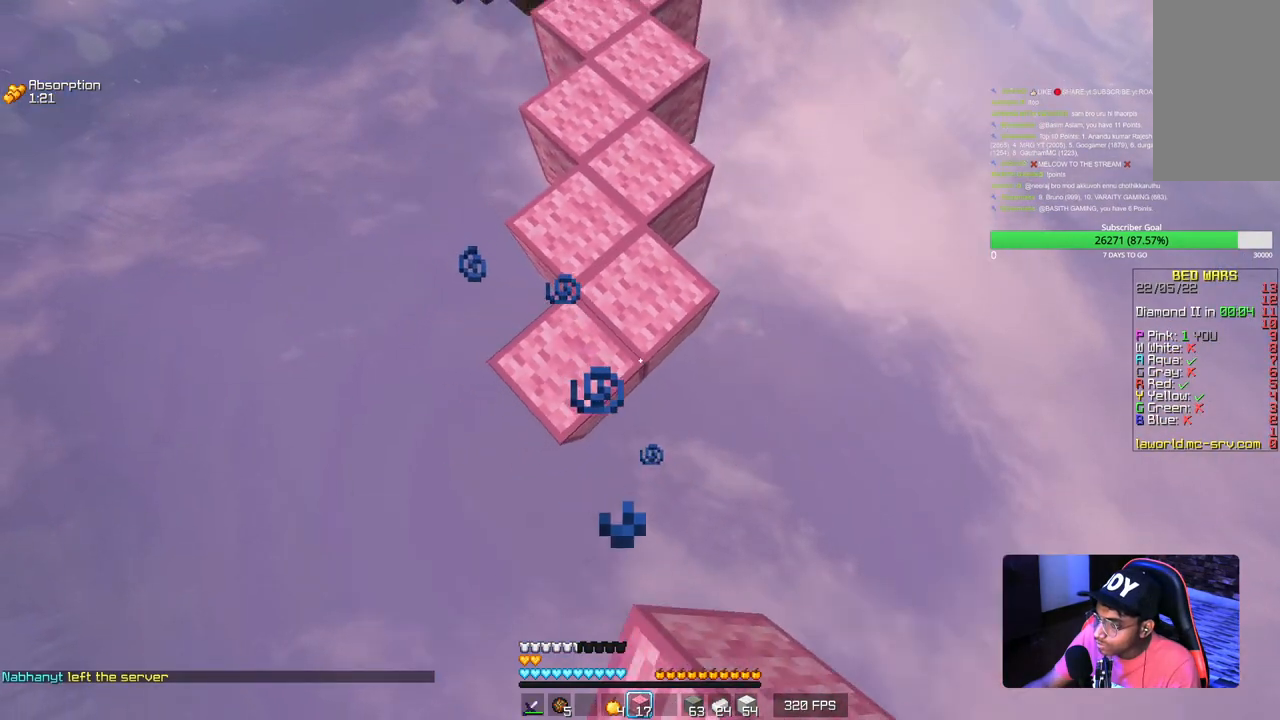
{"keys": ["s"], "mouse": [], "events": [[17, "mouse_right", "down"], [250, "mouse_right", "up"]]}
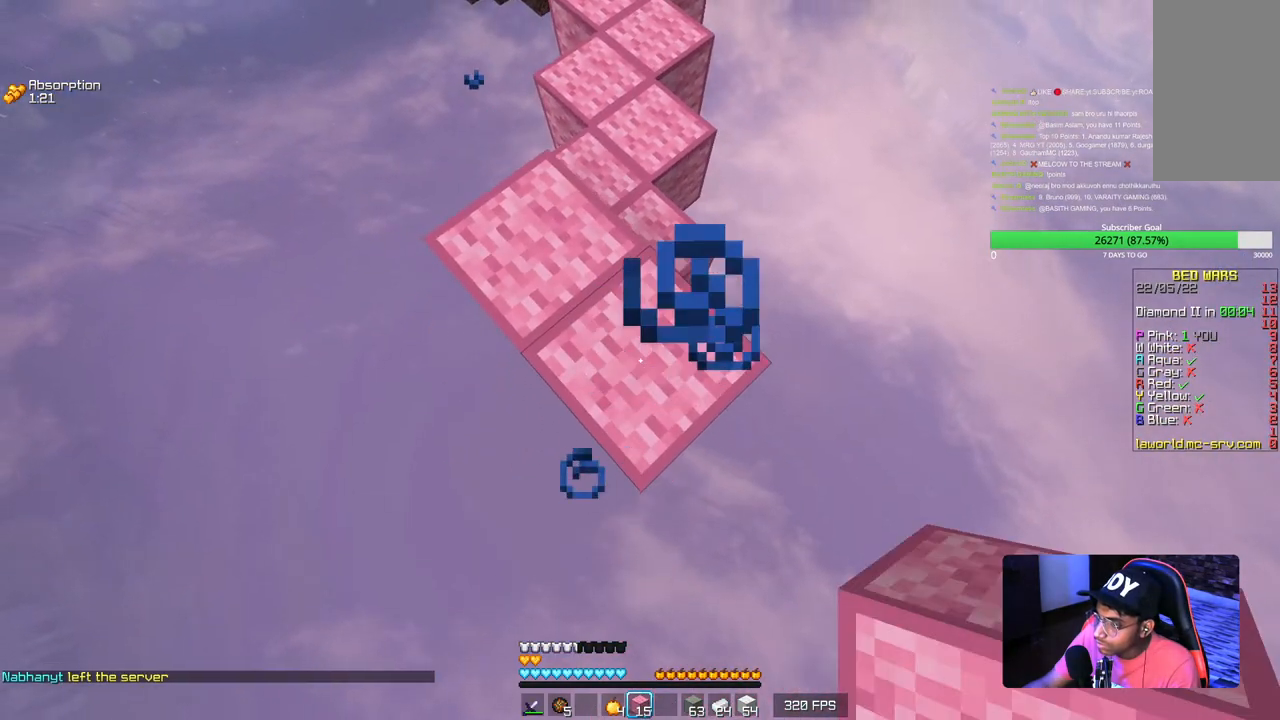
{"keys": ["s"], "mouse": ["right"], "events": [[500, "mouse_right", "down"]]}
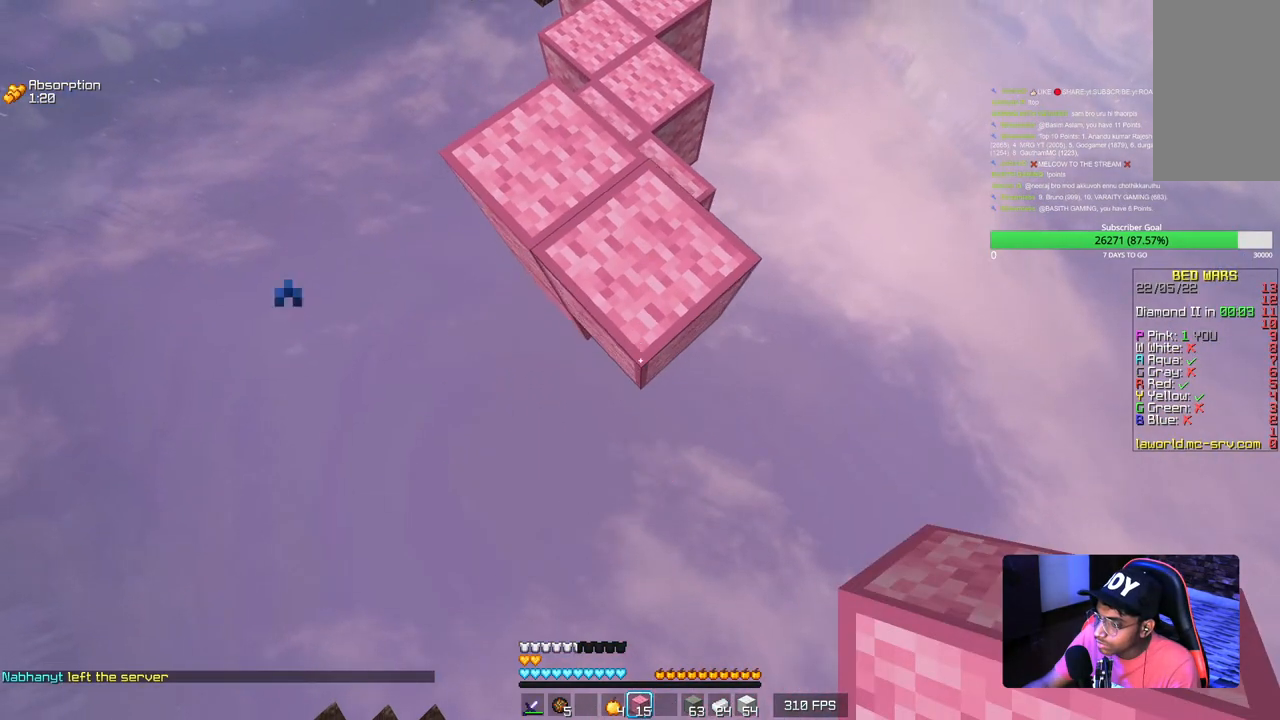
{"keys": ["s"], "mouse": [], "events": [[500, "mouse_right", "up"]]}
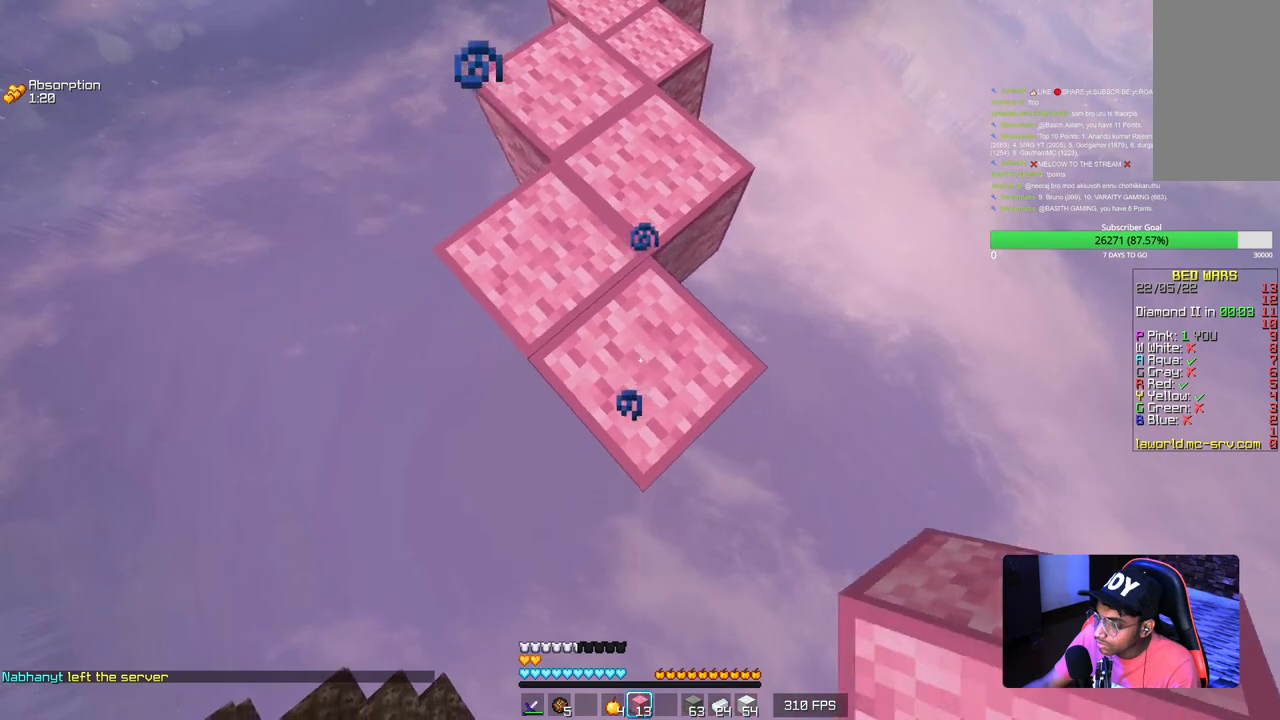
{"keys": ["s"], "mouse": ["right"], "events": [[150, "mouse_right", "down"], [200, "mouse_right", "up"], [267, "mouse_right", "down"], [300, "mouse_right", "up"], [367, "mouse_right", "down"]]}
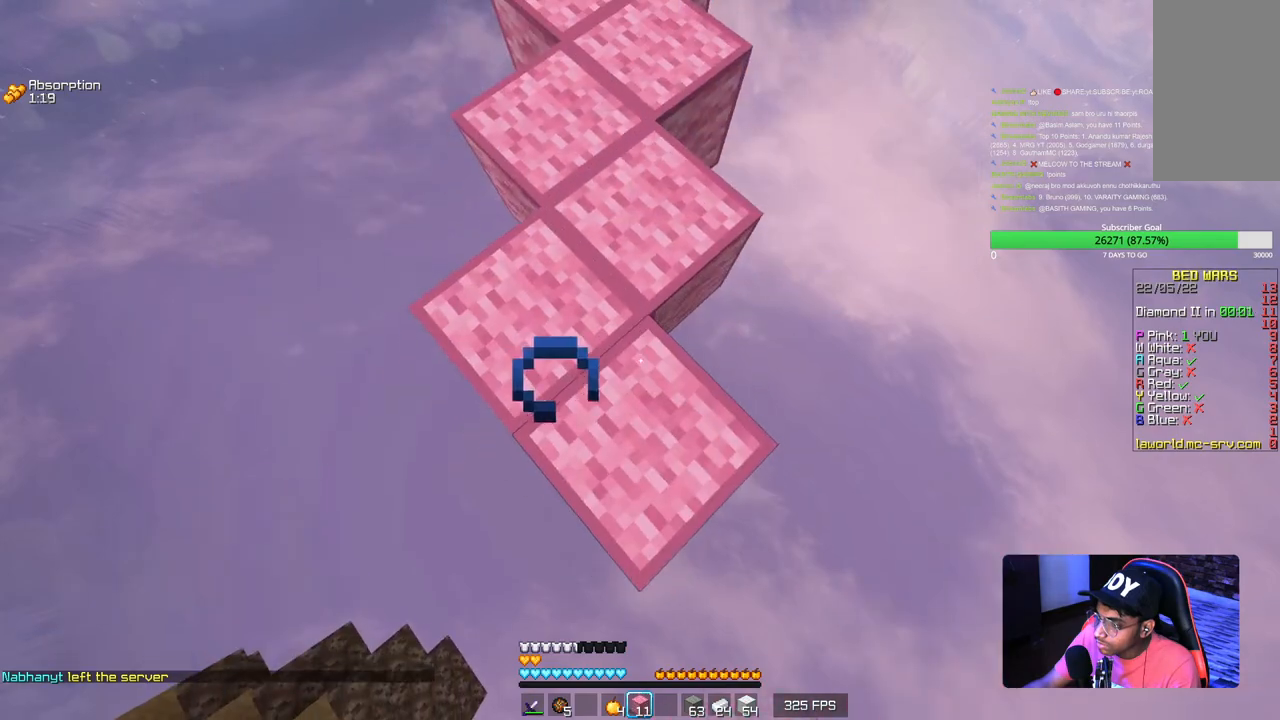
{"keys": ["s"], "mouse": ["right"], "events": [[100, "mouse_right", "up"], [400, "mouse_right", "down"]]}
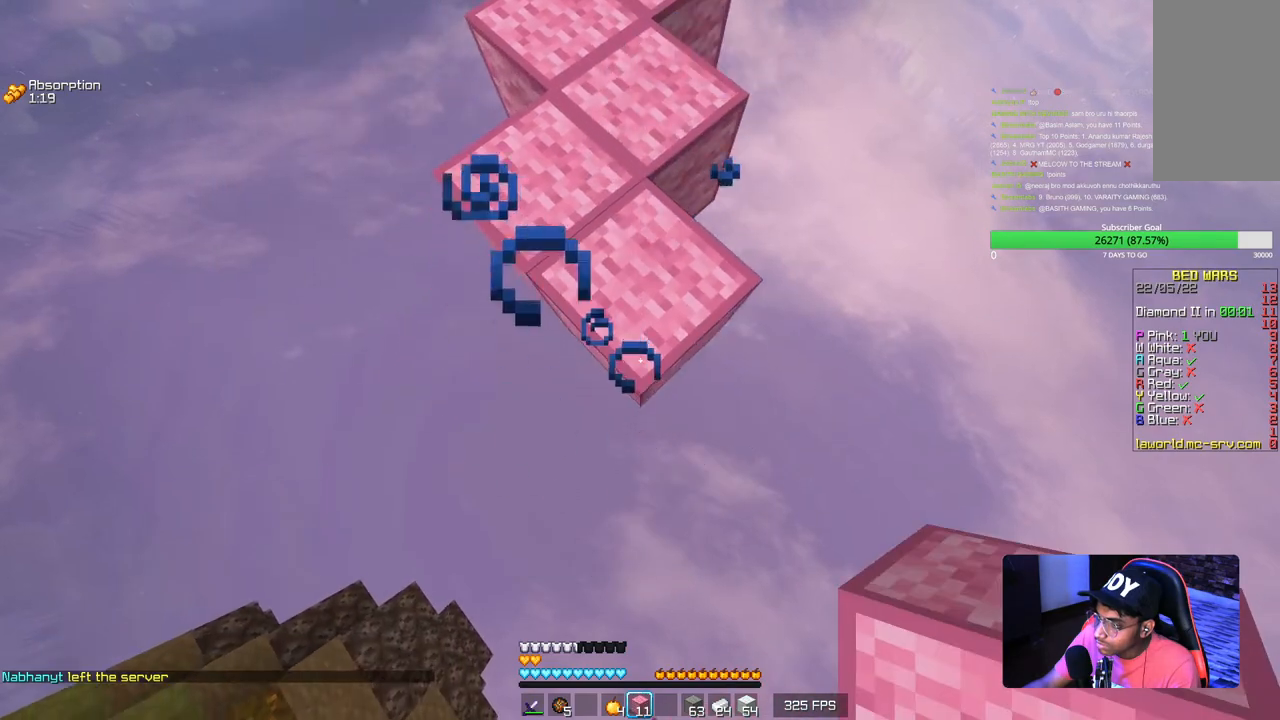
{"keys": ["a", "s"], "mouse": [], "events": [[50, "mouse_right", "up"], [117, "mouse_right", "down"], [234, "mouse_right", "up"], [284, "mouse_right", "down"], [400, "mouse_right", "up"], [417, "a", "down"]]}
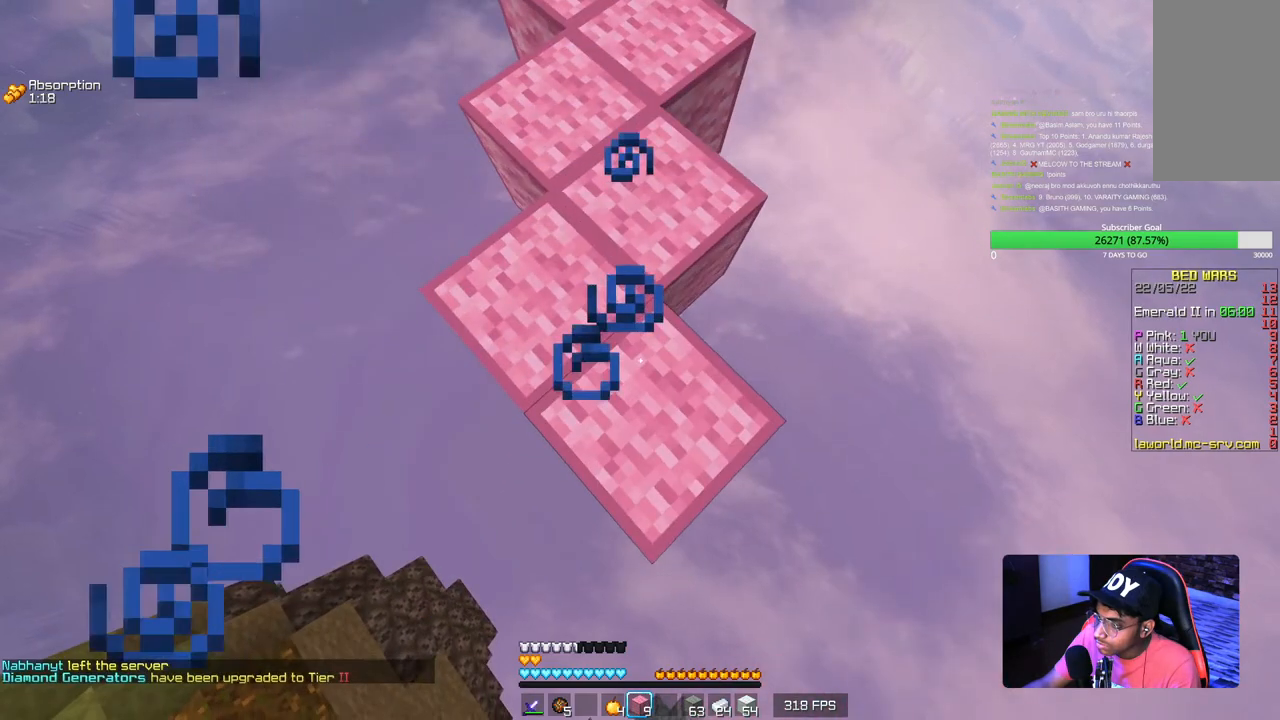
{"keys": ["a", "s"], "mouse": [], "events": [[384, "mouse_right", "down"], [500, "mouse_right", "up"]]}
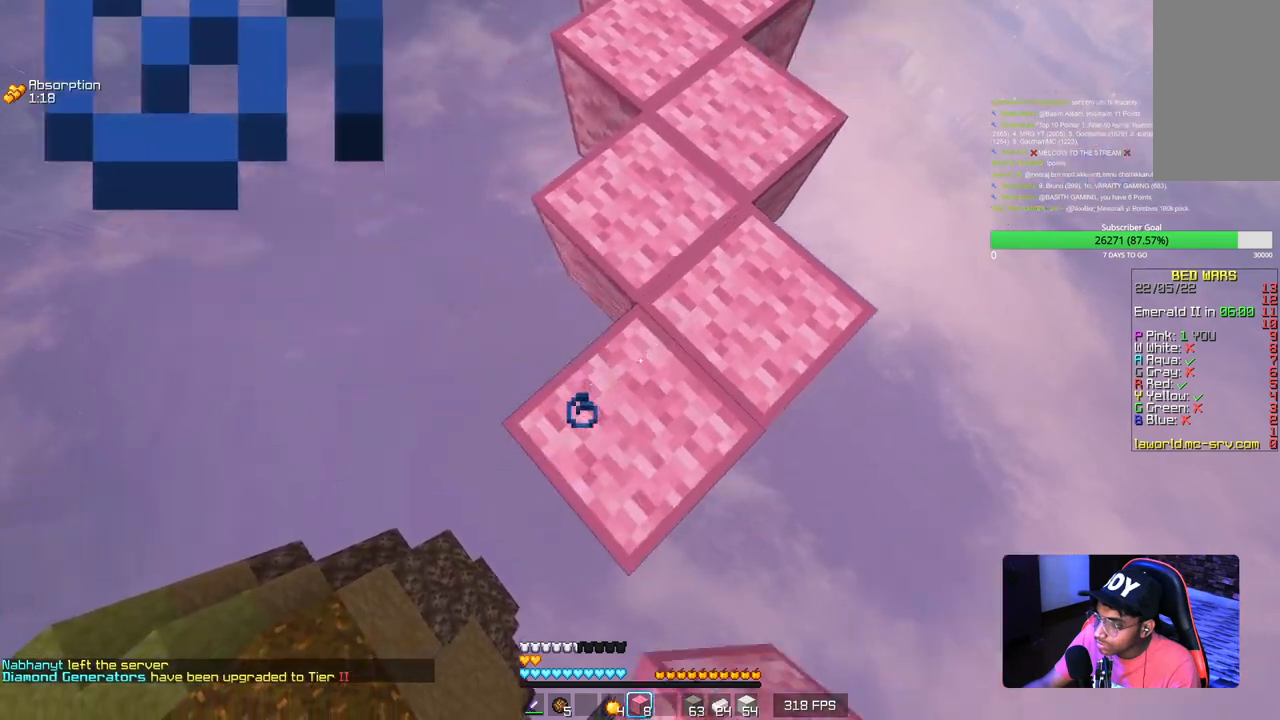
{"keys": ["a", "s"], "mouse": ["right"], "events": [[500, "mouse_right", "down"]]}
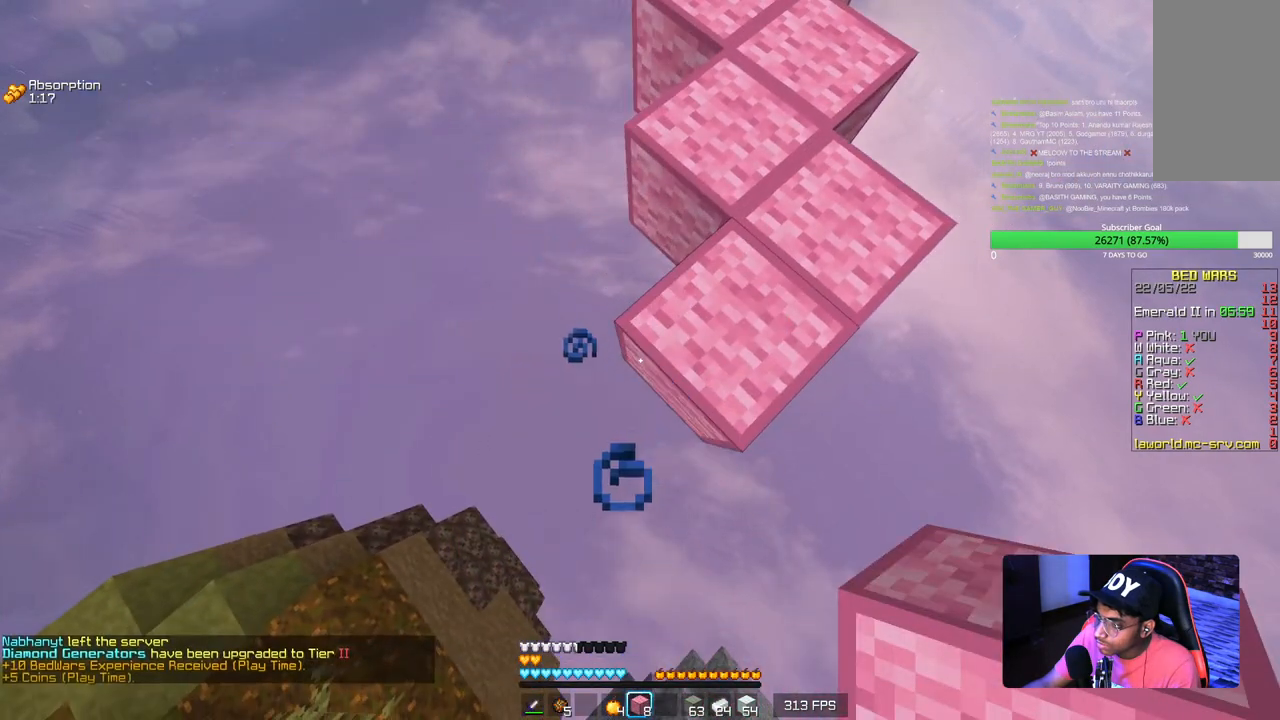
{"keys": ["a", "d", "s"], "mouse": [], "events": [[117, "mouse_right", "up"], [417, "d", "down"]]}
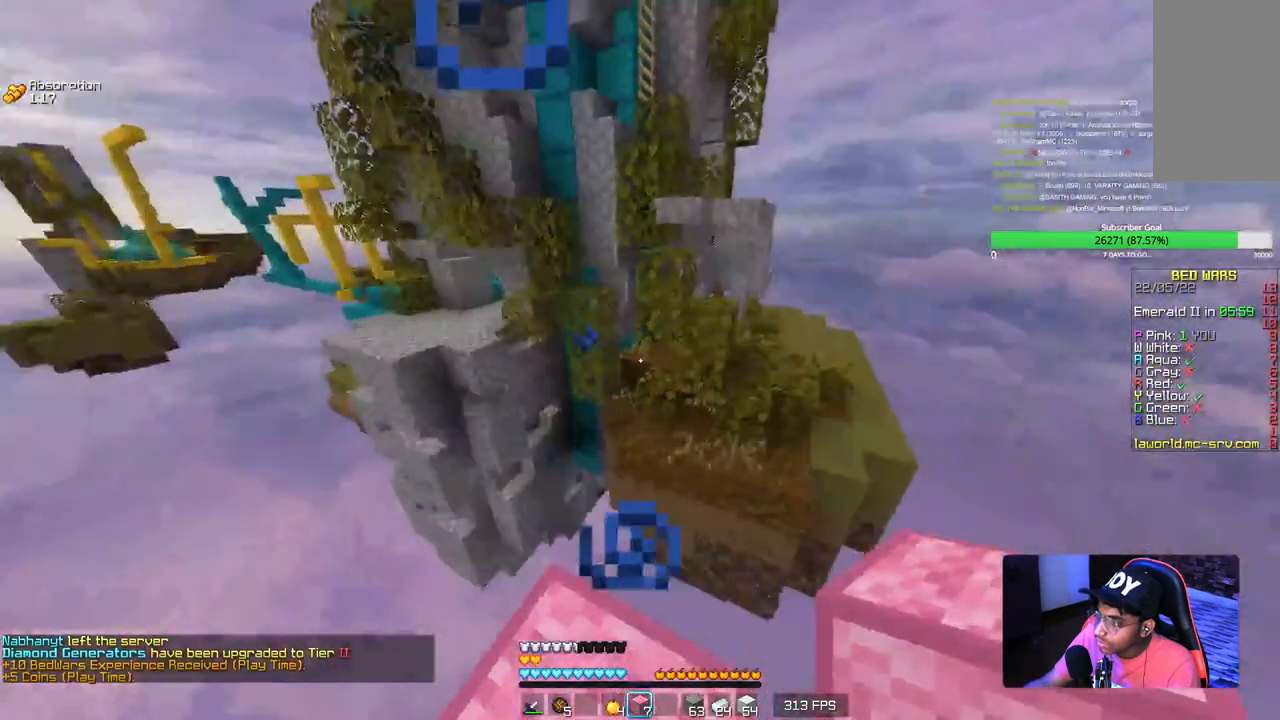
{"keys": ["w"], "mouse": ["left"], "events": [[84, "d", "up"], [150, "mouse_left", "down"], [150, "s", "up"], [367, "w", "down"], [417, "a", "up"]]}
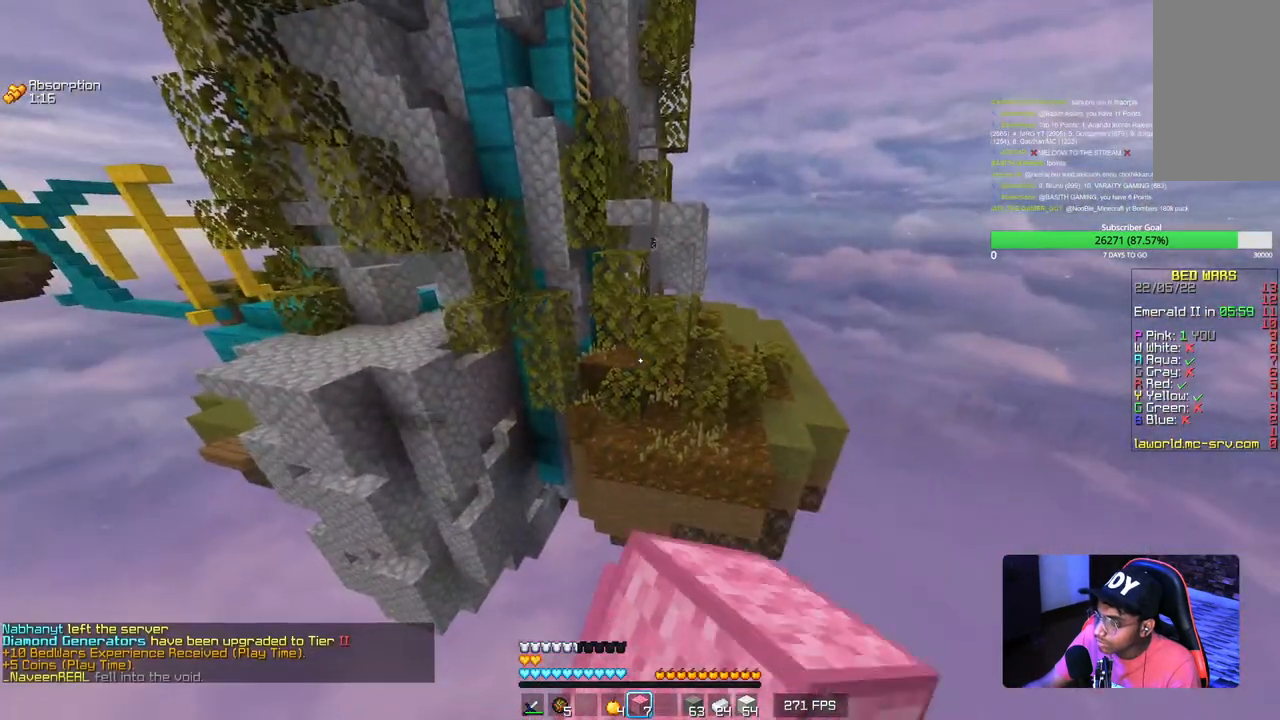
{"keys": ["d", "w"], "mouse": ["left"], "events": [[267, "mouse_left", "up"], [300, "mouse_left", "down"], [334, "d", "down"]]}
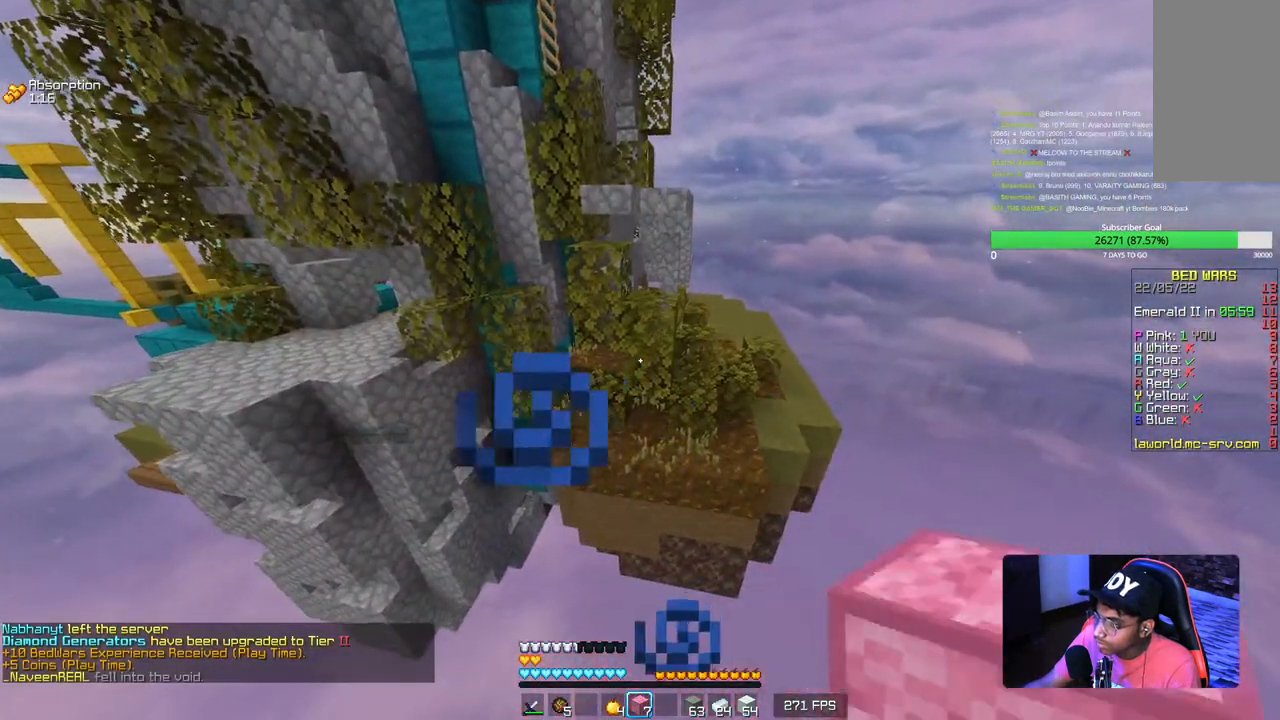
{"keys": ["s"], "mouse": ["left"], "events": [[50, "w", "up"], [184, "s", "down"], [234, "d", "up"], [250, "mouse_left", "up"], [300, "mouse_left", "down"], [400, "mouse_left", "up"], [450, "mouse_left", "down"]]}
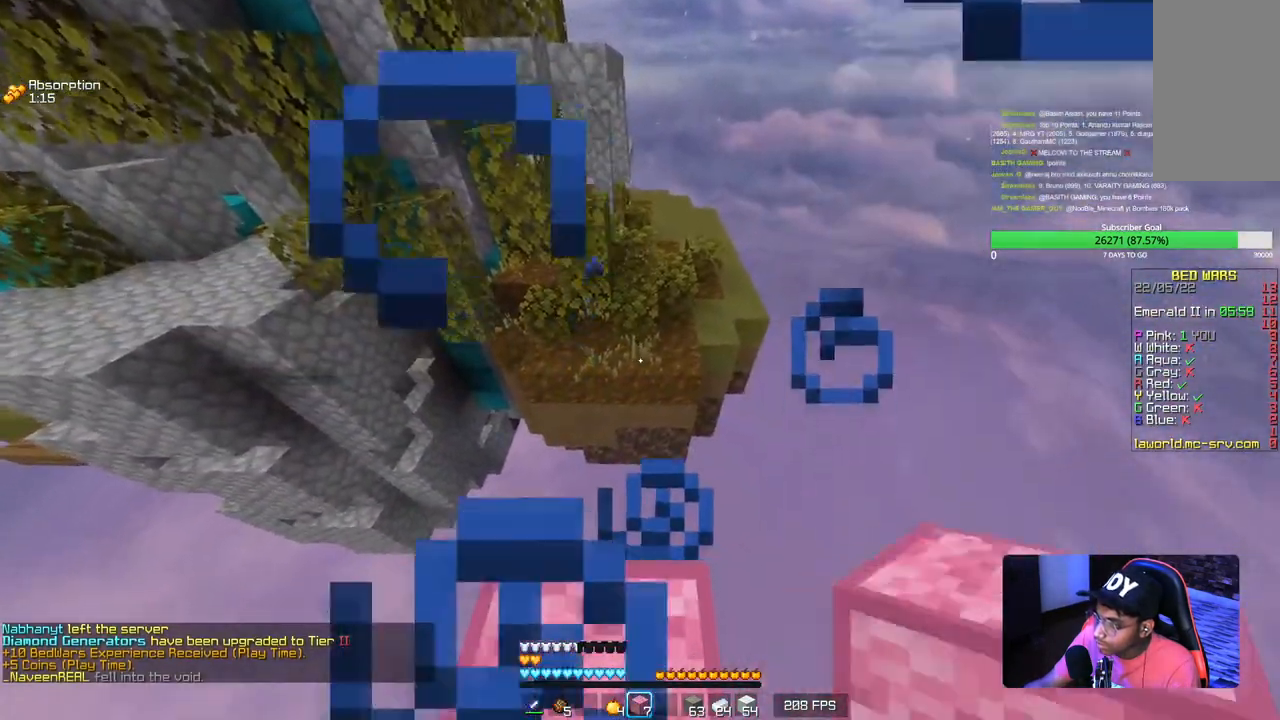
{"keys": [], "mouse": ["left"], "events": [[100, "s", "up"], [400, "mouse_left", "up"], [450, "mouse_left", "down"]]}
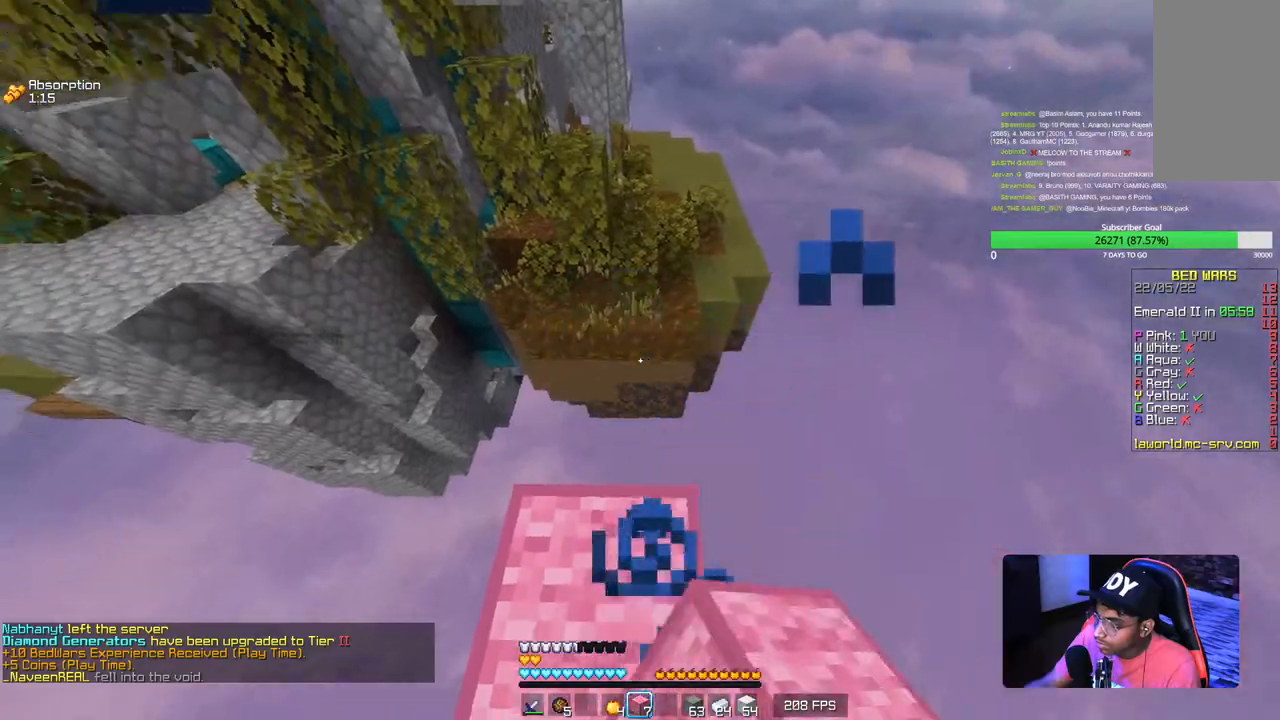
{"keys": ["d", "s"], "mouse": [], "events": [[50, "mouse_left", "up"], [117, "d", "down"], [267, "s", "down"]]}
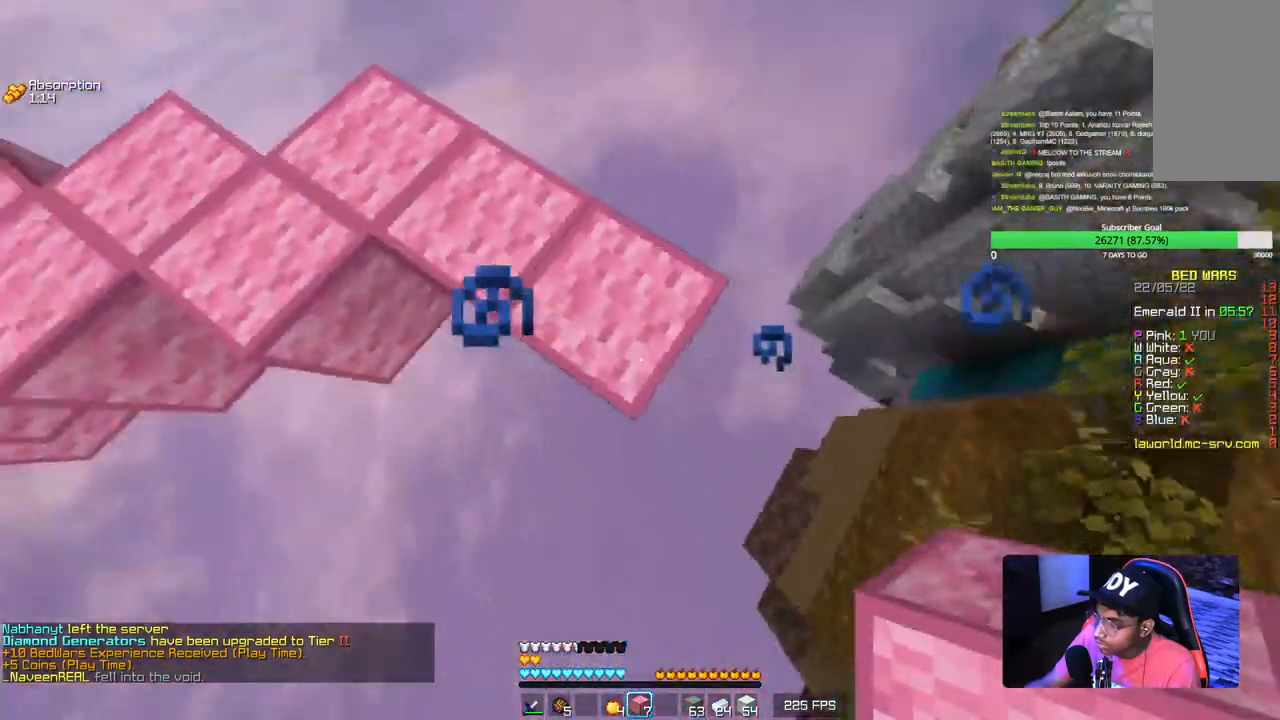
{"keys": ["d", "s"], "mouse": [], "events": [[200, "mouse_right", "down"], [317, "mouse_right", "up"]]}
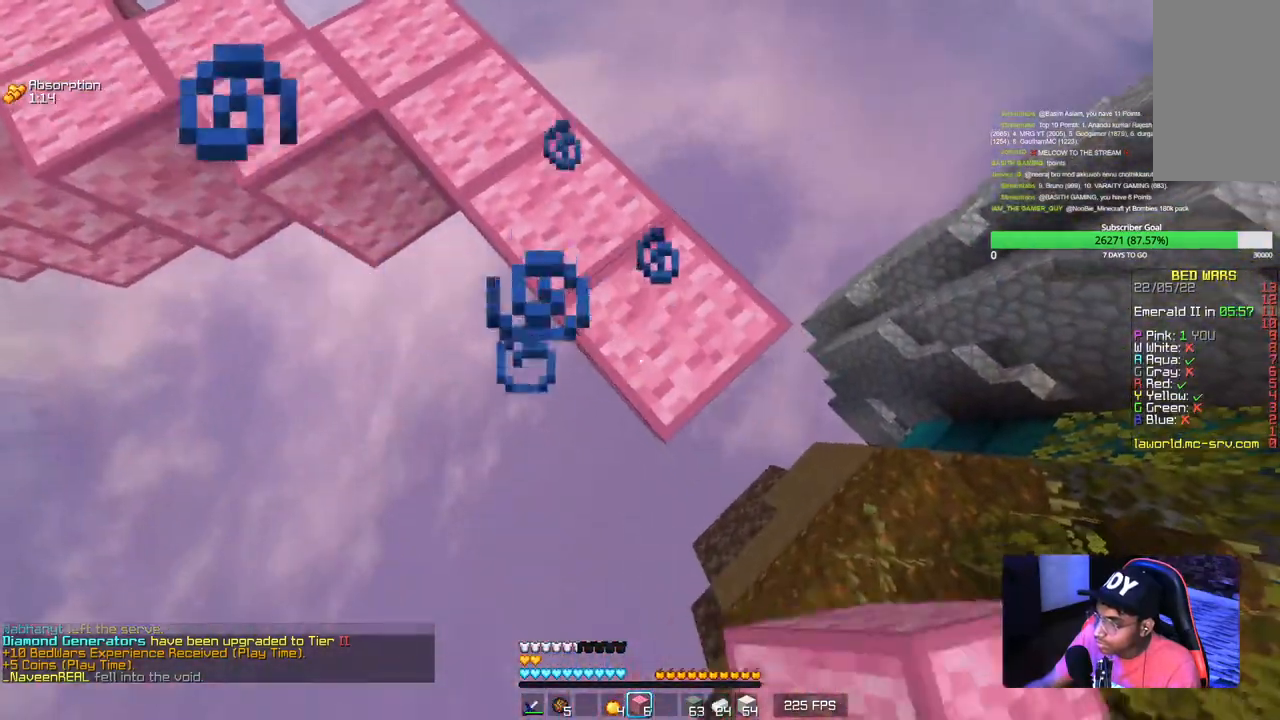
{"keys": ["a", "s"], "mouse": [], "events": [[267, "mouse_right", "down"], [300, "a", "down"], [350, "d", "up"], [400, "mouse_right", "up"]]}
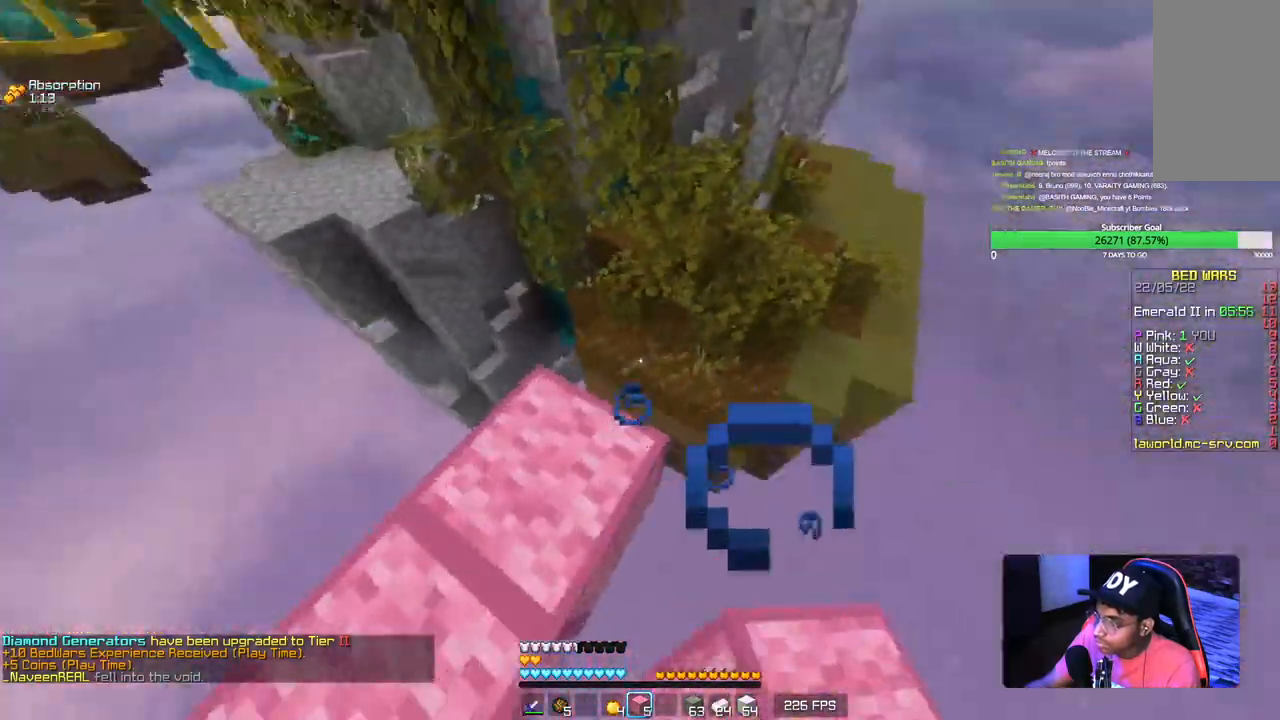
{"keys": ["w"], "mouse": [], "events": [[234, "s", "up"], [350, "a", "up"], [484, "w", "down"]]}